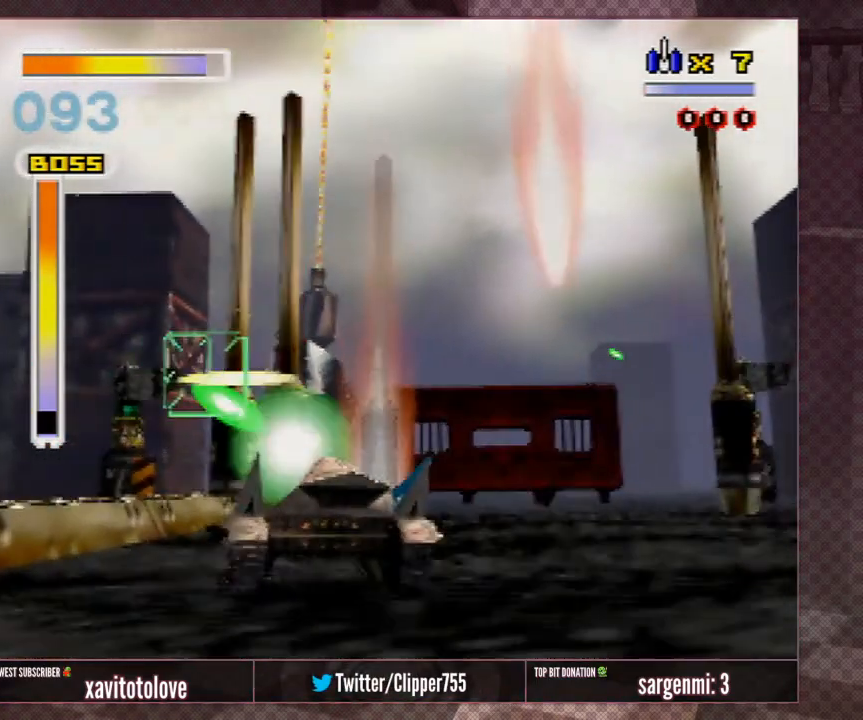
Gameplay with a controller (Nintendo layout); each line is a JSON object with the inputs held at the frame after it. "events" lists button and stick changes between this image and that frame as [ms after this image, input, new state], when the widget could be followed in between. Not read: L1 L3 R3.
{"buttons": [], "left_stick": "left", "events": [[33, "A", "up"], [83, "left_stick", "center"], [133, "A", "down"], [133, "left_stick", "left"], [200, "A", "up"], [250, "A", "down"], [300, "A", "up"], [333, "A", "down"], [400, "A", "up"], [400, "left_stick", "center"], [450, "A", "down"], [450, "left_stick", "left"], [500, "A", "up"]]}
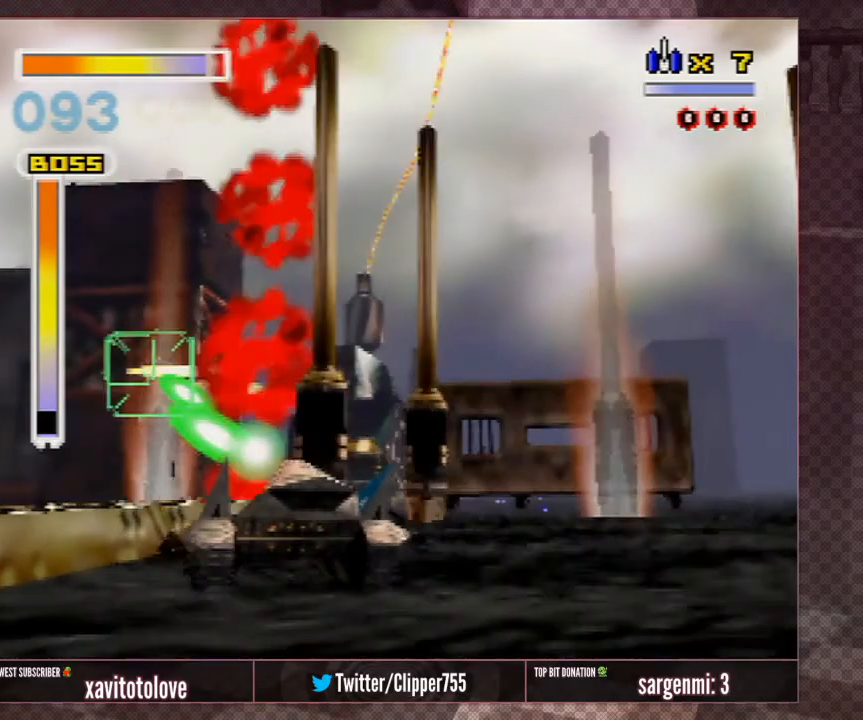
{"buttons": ["A"], "left_stick": "left", "events": [[100, "A", "down"], [150, "A", "up"], [150, "left_stick", "center"], [200, "A", "down"], [233, "A", "up"], [233, "left_stick", "left"], [283, "A", "down"], [333, "A", "up"], [383, "A", "down"], [417, "A", "up"], [467, "A", "down"]]}
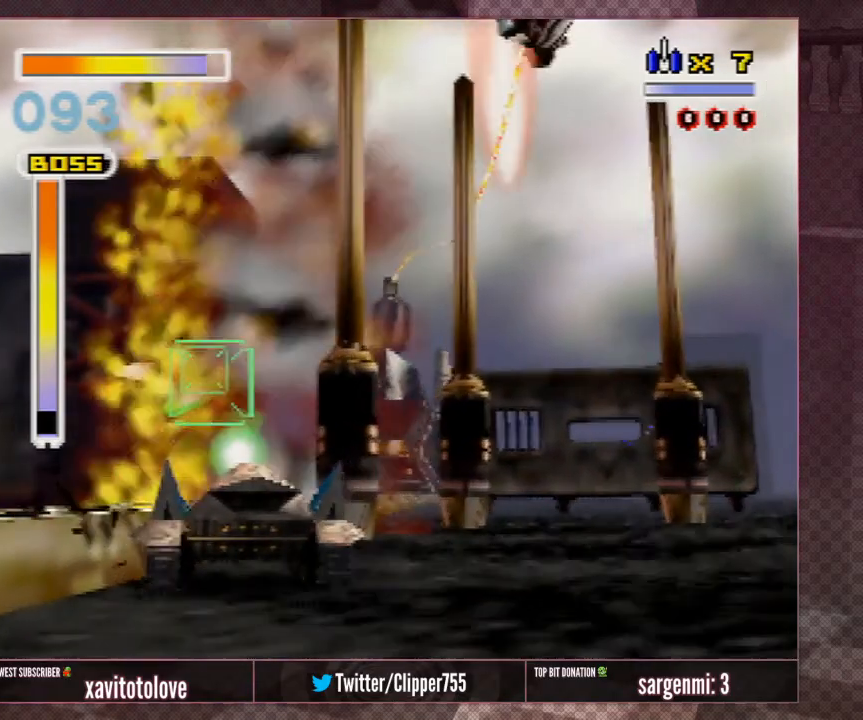
{"buttons": [], "left_stick": "left", "events": [[67, "A", "up"], [117, "A", "down"], [167, "A", "up"], [217, "A", "down"], [283, "A", "up"], [350, "A", "down"], [483, "A", "up"]]}
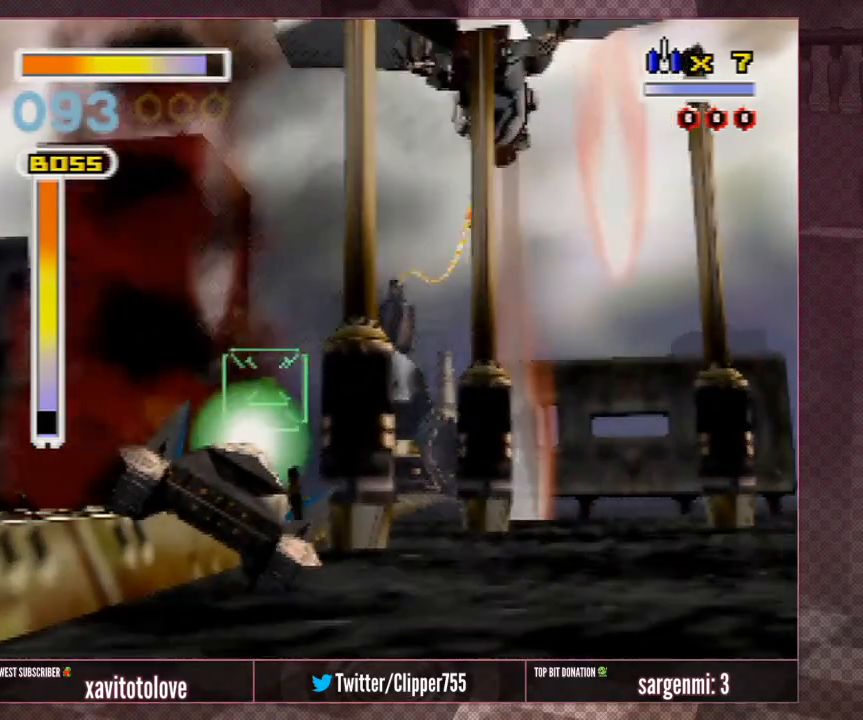
{"buttons": [], "left_stick": "down-left", "events": [[50, "A", "down"], [117, "A", "up"], [117, "left_stick", "right"], [183, "A", "down"], [250, "A", "up"], [300, "A", "down"], [300, "R1", "down"], [367, "A", "up"], [367, "R1", "up"], [467, "left_stick", "down-left"]]}
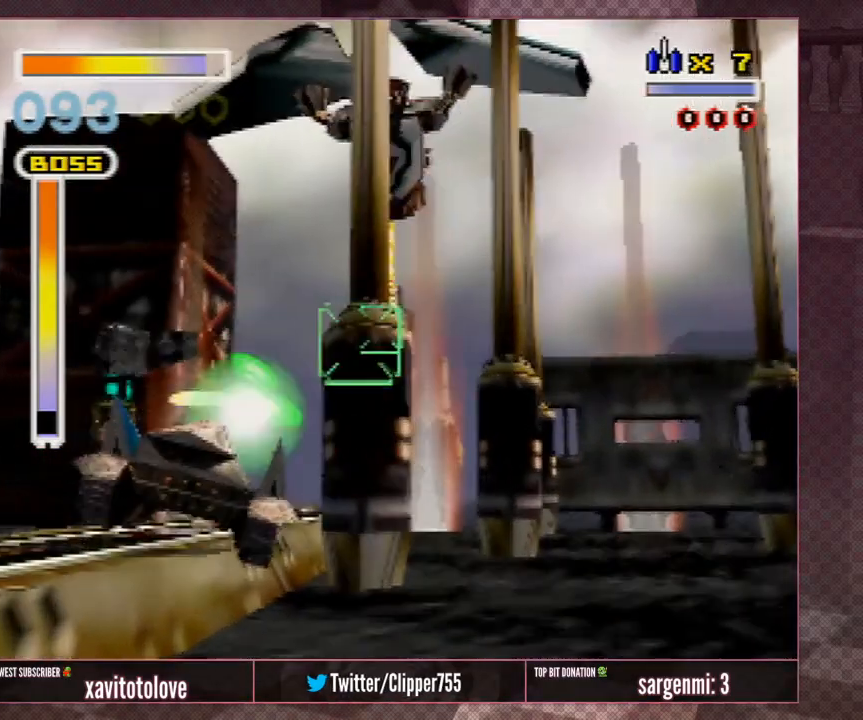
{"buttons": ["A"], "left_stick": "left", "events": [[67, "left_stick", "left"], [117, "A", "down"], [183, "A", "up"], [283, "A", "down"], [383, "A", "up"], [433, "A", "down"]]}
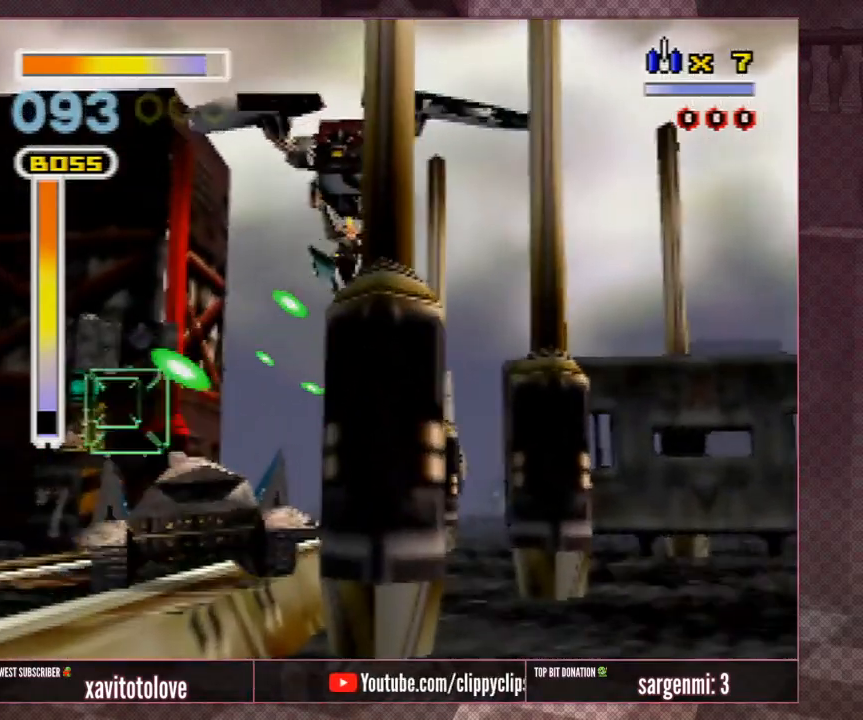
{"buttons": ["A", "R1"], "left_stick": "down-right", "events": [[33, "A", "up"], [83, "A", "down"], [133, "A", "up"], [167, "A", "down"], [167, "left_stick", "center"], [267, "A", "up"], [267, "left_stick", "down-right"], [317, "A", "down"], [367, "A", "up"], [417, "A", "down"], [417, "R1", "down"]]}
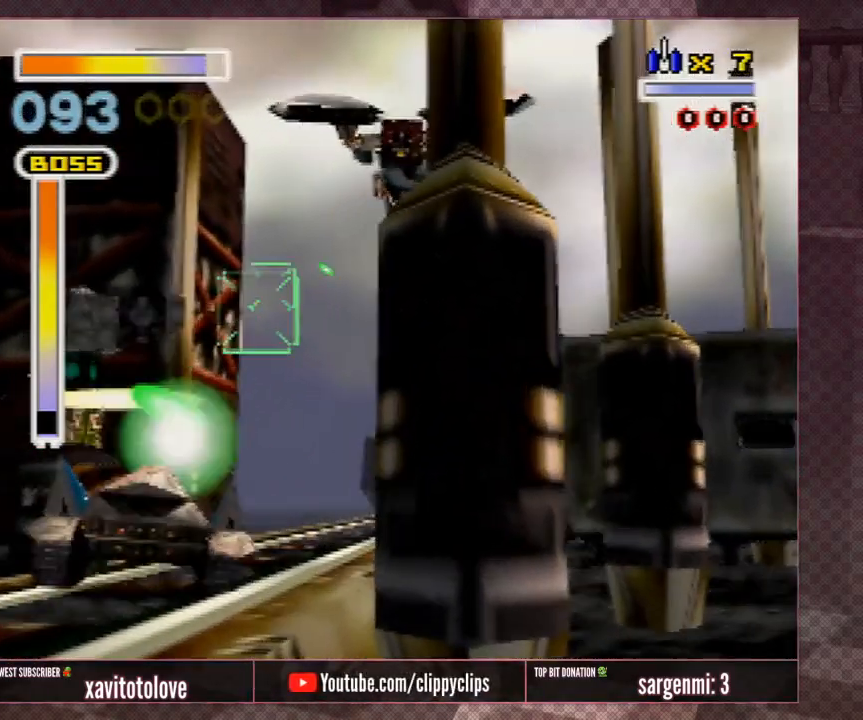
{"buttons": ["A", "R1"], "left_stick": "right", "events": [[33, "A", "up"], [33, "R1", "up"], [83, "A", "down"], [83, "R1", "down"], [133, "A", "up"], [133, "R1", "up"], [183, "A", "down"], [233, "R1", "down"], [283, "A", "up"], [283, "R1", "up"], [333, "A", "down"], [333, "R1", "down"], [333, "left_stick", "right"], [433, "A", "up"], [433, "R1", "up"], [483, "A", "down"], [483, "R1", "down"]]}
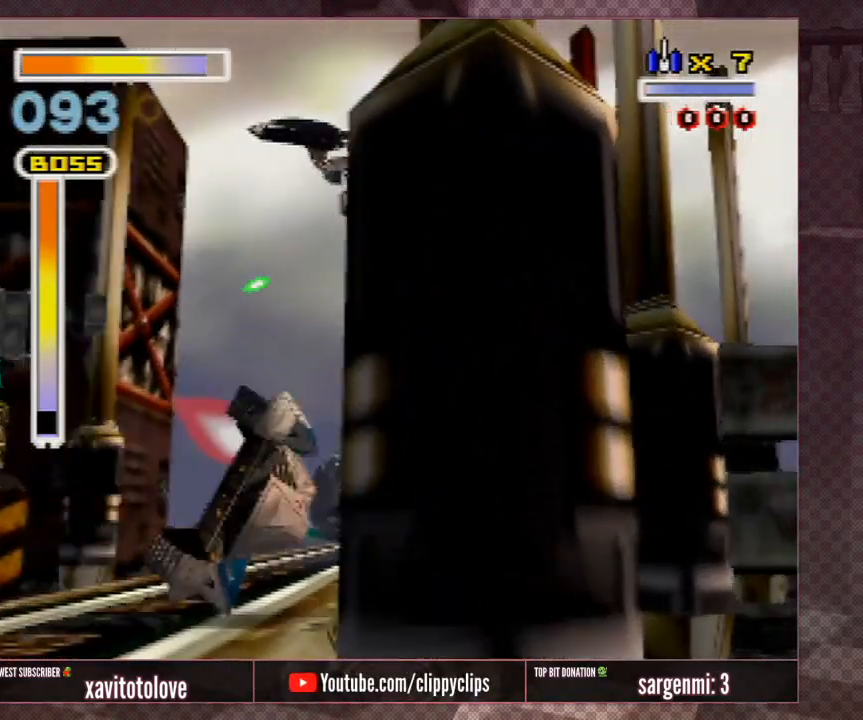
{"buttons": ["A", "R1"], "left_stick": "right", "events": [[83, "A", "up"], [83, "R1", "up"], [133, "A", "down"], [133, "R1", "down"], [233, "A", "up"], [233, "R1", "up"], [283, "A", "down"], [283, "R1", "down"], [383, "A", "up"], [383, "R1", "up"], [467, "A", "down"], [467, "R1", "down"]]}
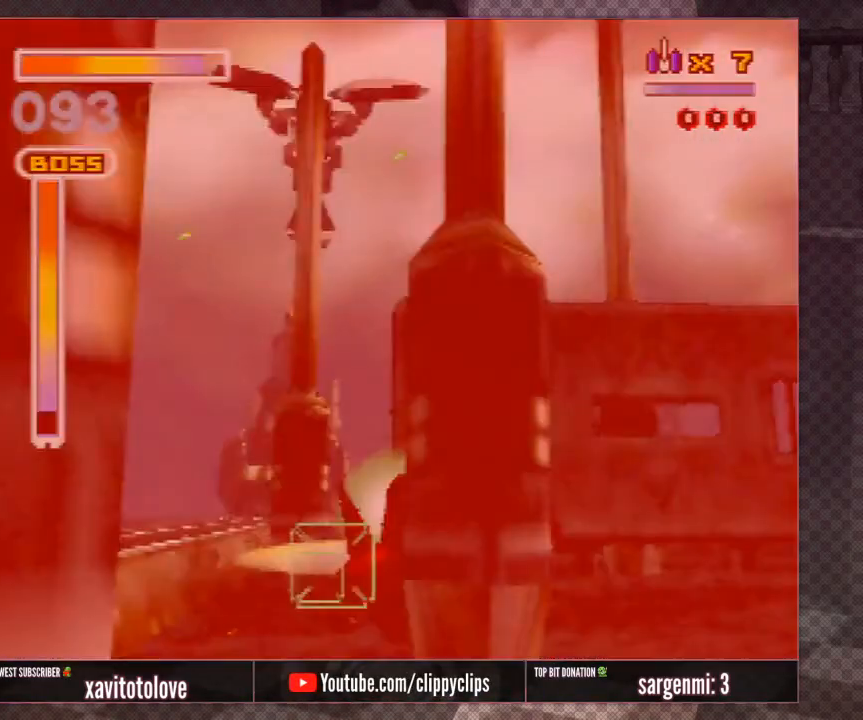
{"buttons": [], "left_stick": "right", "events": [[83, "A", "up"], [83, "R1", "up"], [133, "A", "down"], [133, "R1", "down"], [283, "A", "up"], [283, "R1", "up"], [333, "A", "down"], [333, "R1", "down"], [483, "A", "up"], [483, "R1", "up"]]}
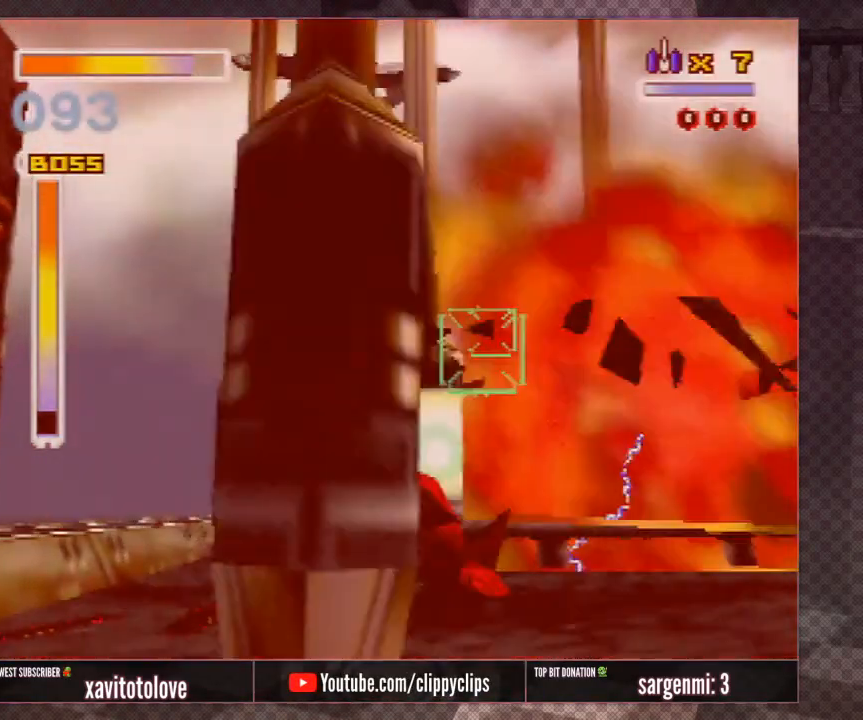
{"buttons": ["A", "R1"], "left_stick": "right", "events": [[33, "A", "down"], [33, "R1", "down"], [150, "A", "up"], [150, "R1", "up"], [217, "A", "down"], [217, "R1", "down"], [350, "A", "up"], [350, "R1", "up"], [417, "A", "down"], [417, "R1", "down"]]}
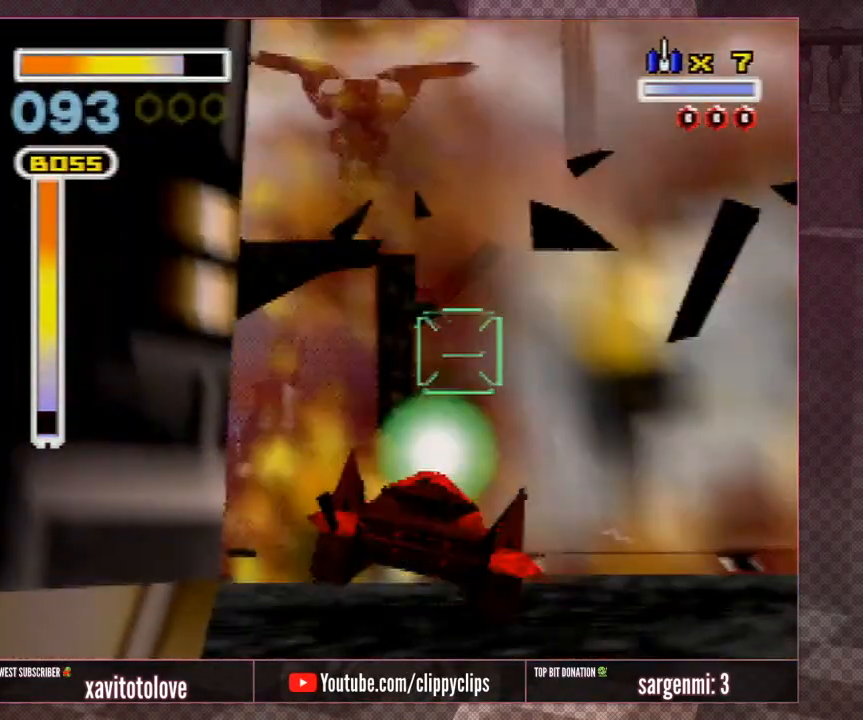
{"buttons": ["A", "R1"], "left_stick": "right", "events": [[200, "A", "up"], [200, "R1", "up"], [267, "A", "down"], [267, "R1", "down"], [383, "A", "up"], [383, "R1", "up"], [450, "A", "down"], [450, "R1", "down"]]}
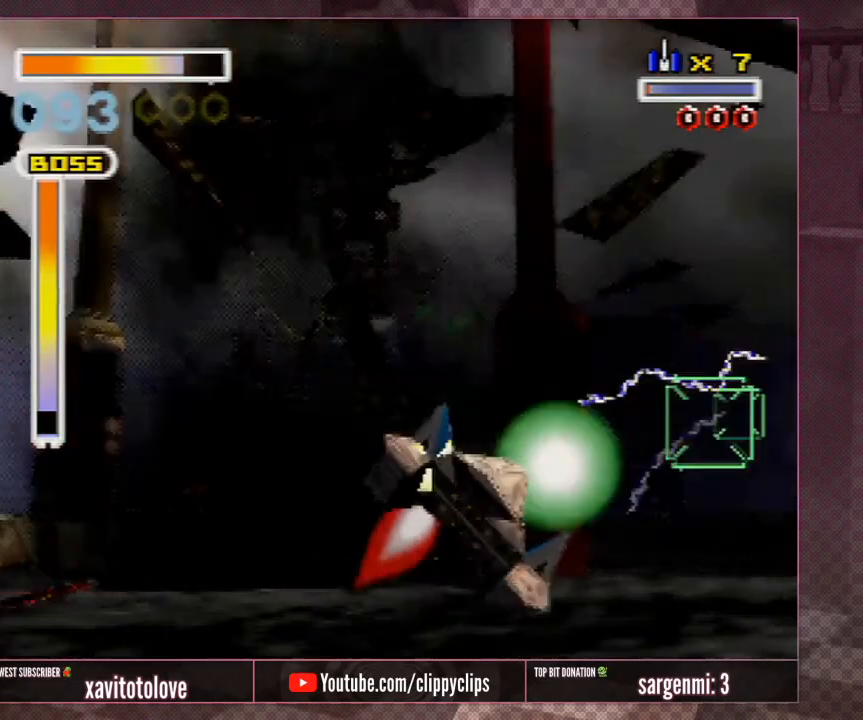
{"buttons": [], "left_stick": "right", "events": [[83, "A", "up"], [83, "R1", "up"], [150, "A", "down"], [150, "R1", "down"], [300, "A", "up"], [300, "R1", "up"], [367, "A", "down"], [367, "R1", "down"], [500, "A", "up"], [500, "R1", "up"]]}
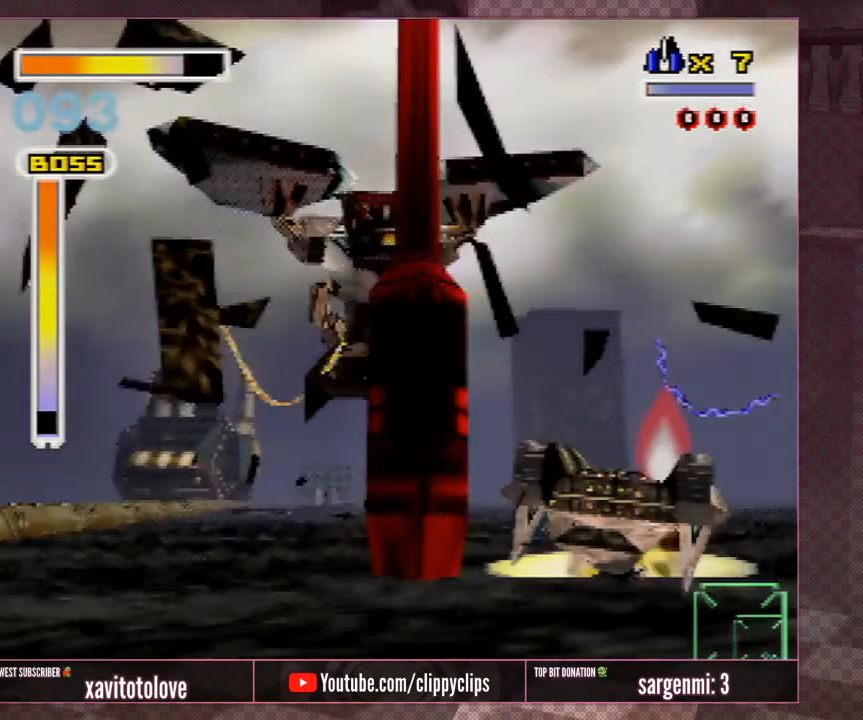
{"buttons": ["A", "R1"], "left_stick": "right", "events": [[50, "A", "down"], [50, "R1", "down"], [200, "A", "up"], [200, "R1", "up"], [250, "A", "down"], [250, "R1", "down"], [400, "A", "up"], [400, "R1", "up"], [450, "A", "down"], [450, "R1", "down"]]}
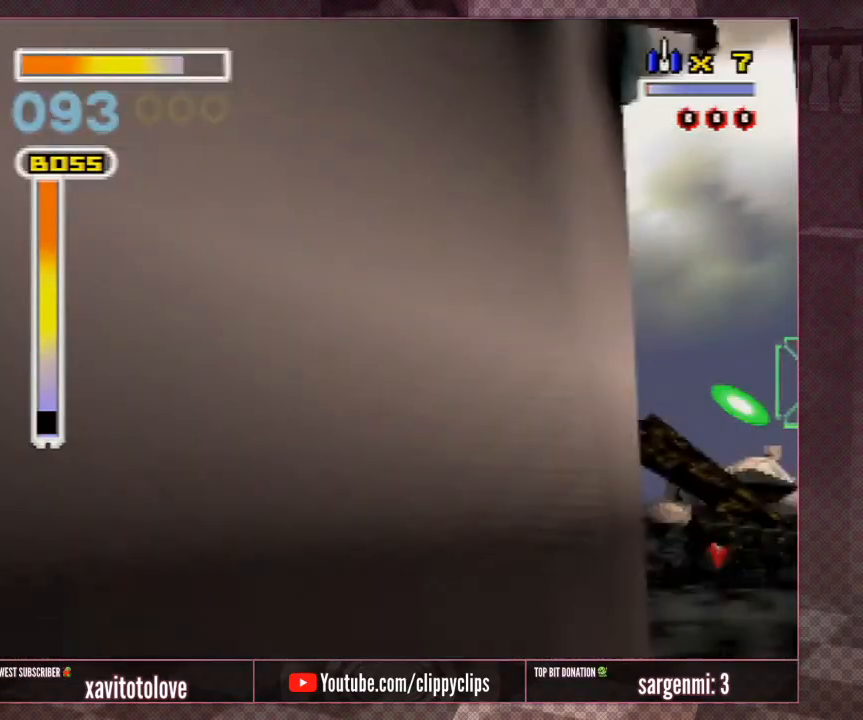
{"buttons": [], "left_stick": "down-right", "events": [[50, "A", "up"], [50, "R1", "up"], [100, "A", "down"], [150, "R1", "down"], [250, "A", "up"], [250, "R1", "up"], [333, "A", "down"], [433, "A", "up"], [483, "left_stick", "down-right"]]}
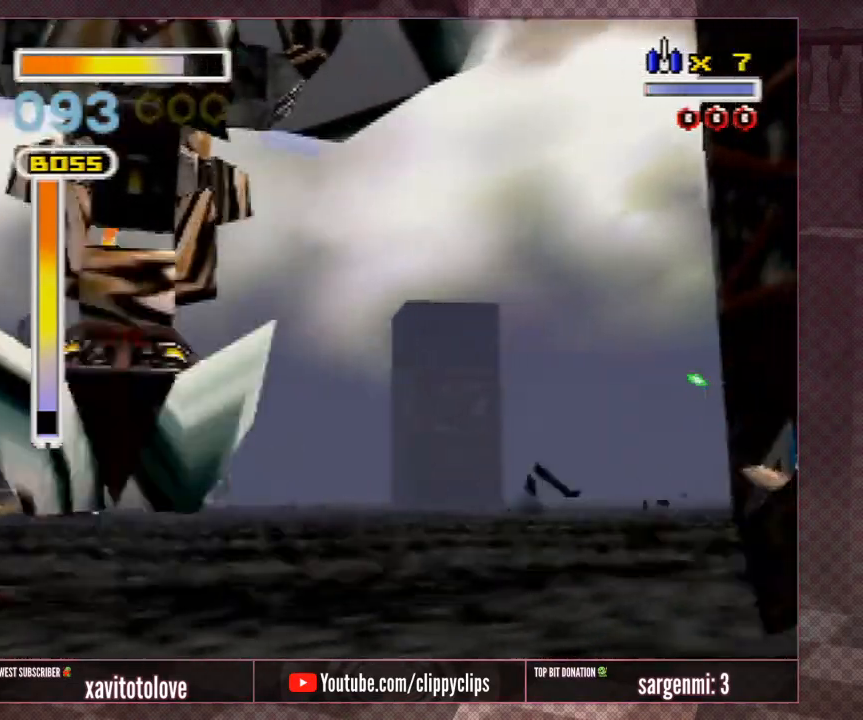
{"buttons": [], "left_stick": "down-left", "events": [[33, "A", "down"], [150, "A", "up"], [150, "left_stick", "down"], [250, "A", "down"], [250, "left_stick", "down-left"], [300, "A", "up"], [400, "A", "down"], [500, "A", "up"]]}
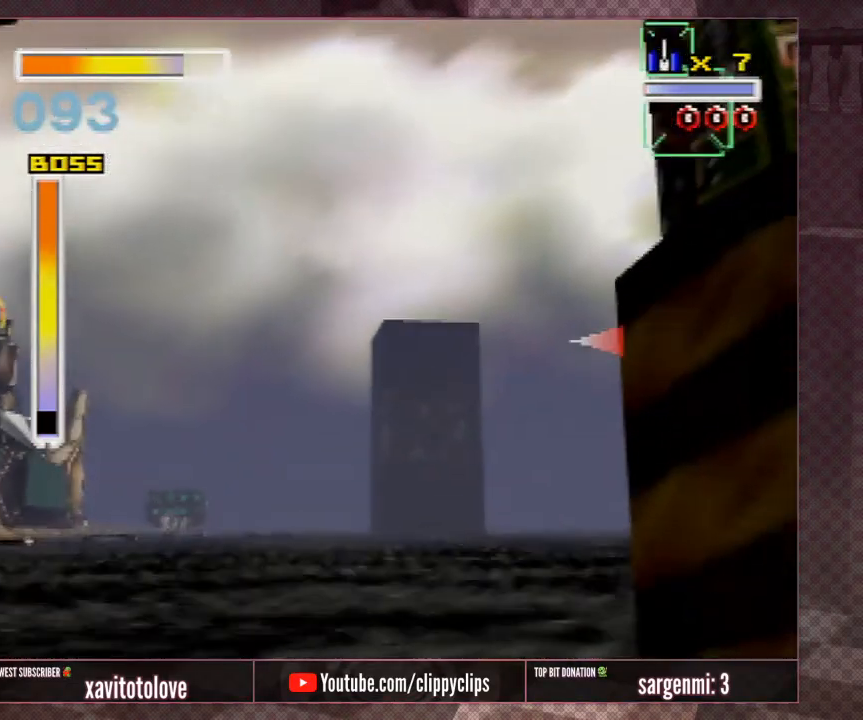
{"buttons": [], "left_stick": "left", "events": [[83, "A", "down"], [150, "A", "up"], [333, "Z", "down"], [367, "left_stick", "left"], [400, "A", "down"], [467, "A", "up"], [467, "Z", "up"]]}
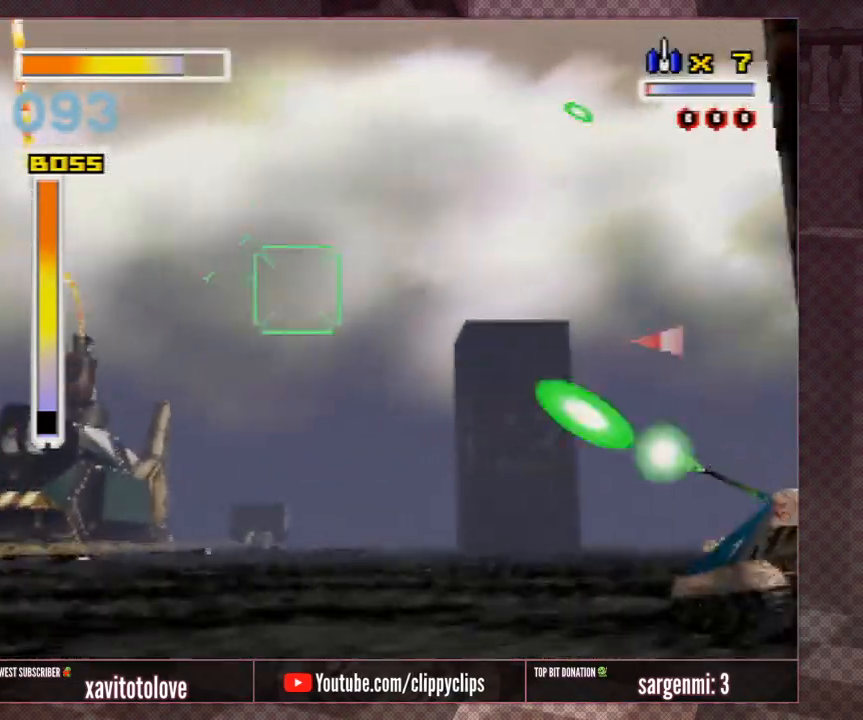
{"buttons": [], "left_stick": "center", "events": [[150, "A", "down"], [217, "A", "up"], [317, "A", "down"], [383, "left_stick", "center"], [417, "A", "up"]]}
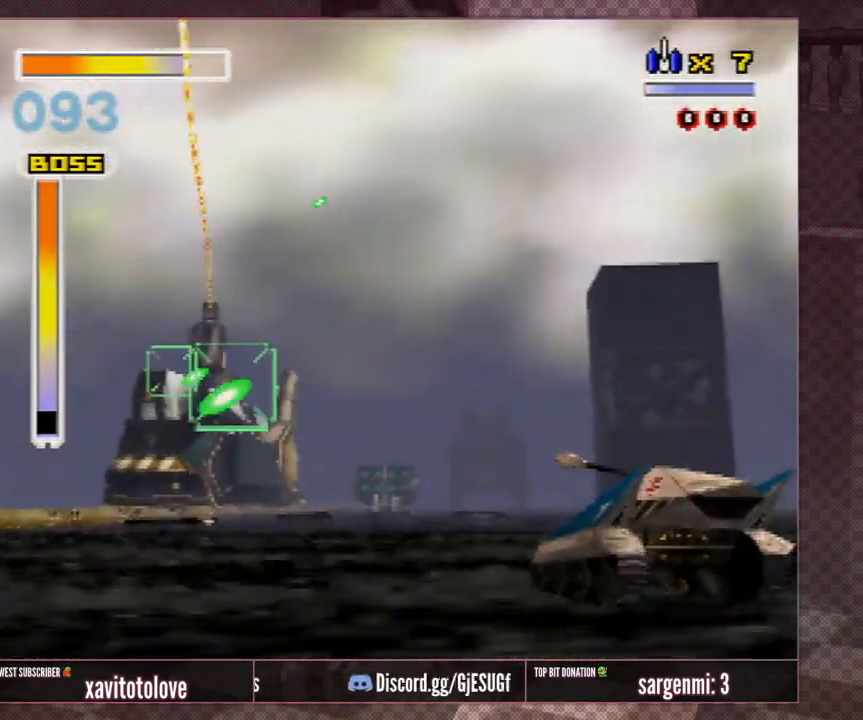
{"buttons": [], "left_stick": "up-left", "events": [[17, "A", "down"], [50, "left_stick", "left"], [117, "A", "up"], [217, "A", "down"], [217, "left_stick", "center"], [317, "A", "up"], [400, "A", "down"], [433, "left_stick", "up-left"], [500, "A", "up"]]}
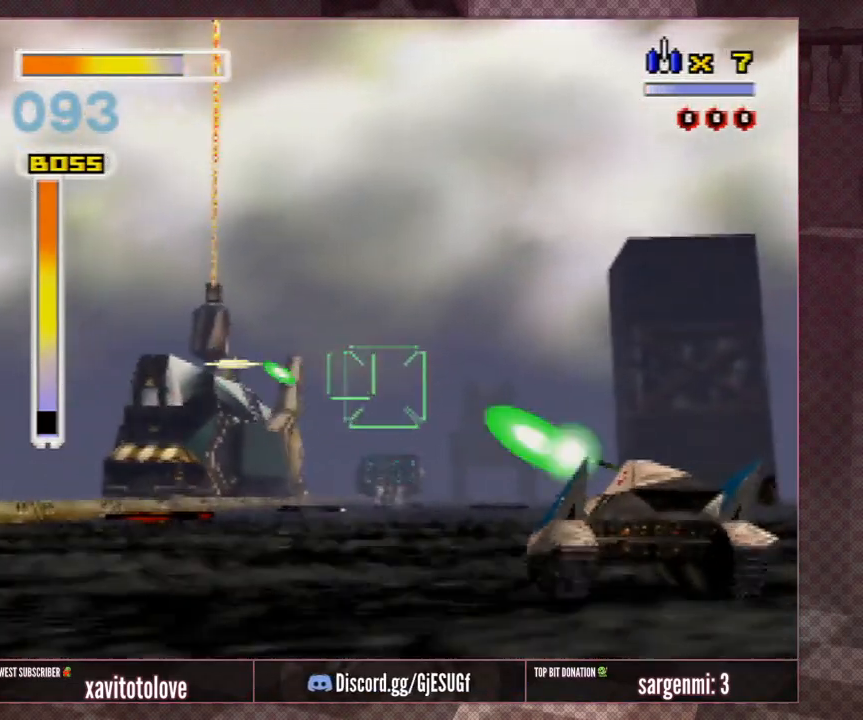
{"buttons": ["A"], "left_stick": "center", "events": [[100, "A", "down"], [100, "left_stick", "center"], [217, "A", "up"], [250, "left_stick", "up-left"], [283, "A", "down"], [383, "A", "up"], [417, "left_stick", "center"], [483, "A", "down"]]}
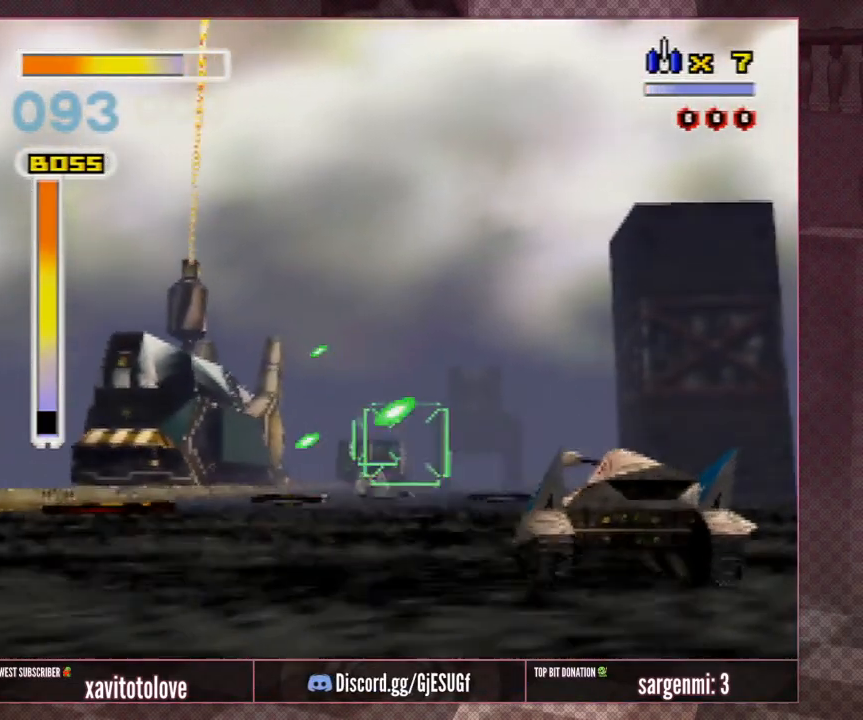
{"buttons": ["A"], "left_stick": "up-left", "events": [[50, "left_stick", "up-left"], [83, "A", "up"], [150, "A", "down"], [250, "A", "up"], [317, "A", "down"], [417, "A", "up"], [483, "A", "down"]]}
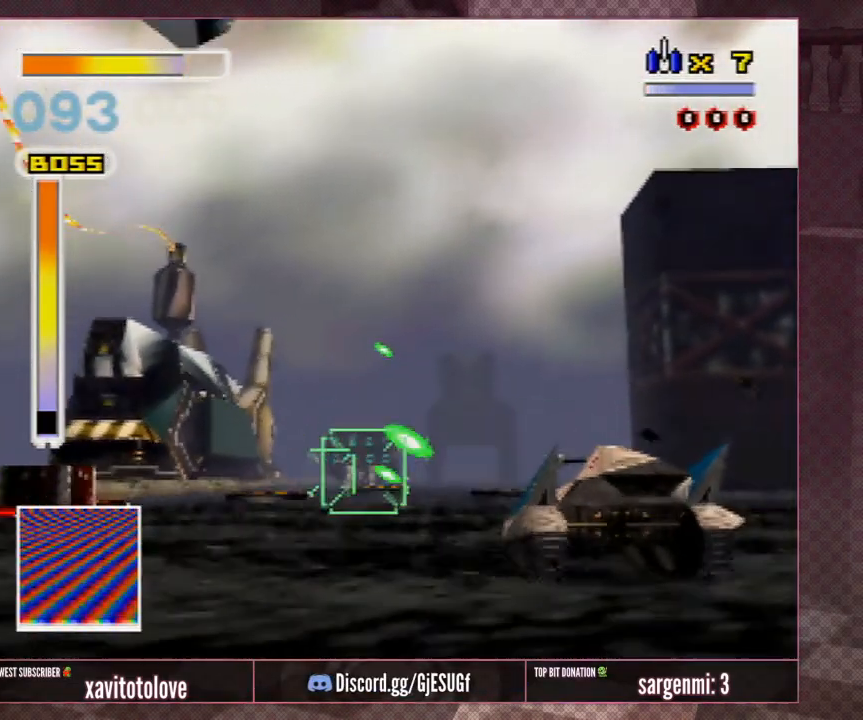
{"buttons": [], "left_stick": "up-left", "events": [[67, "A", "up"], [150, "A", "down"], [283, "A", "up"], [317, "A", "down"], [417, "A", "up"]]}
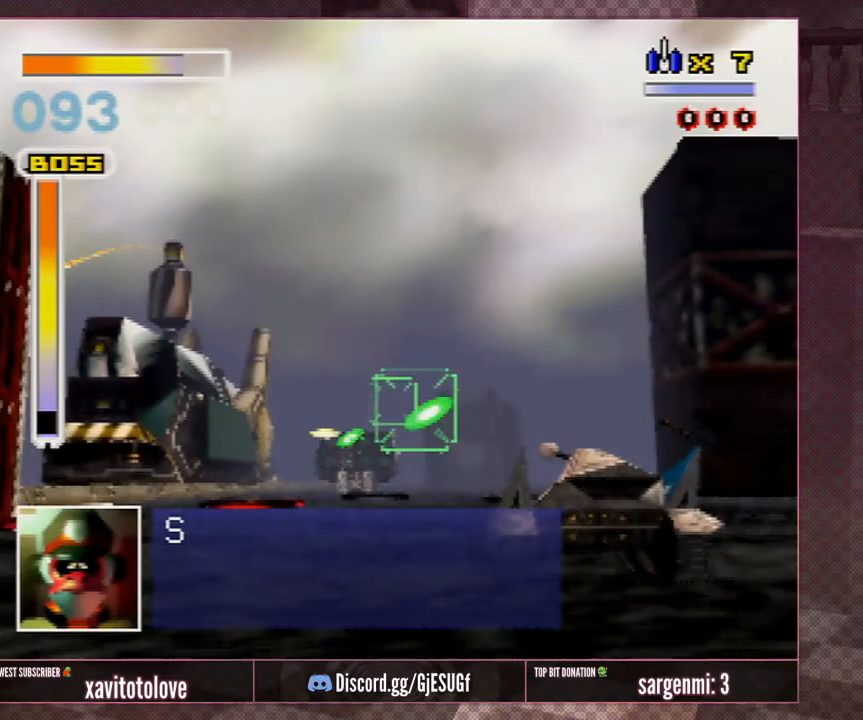
{"buttons": [], "left_stick": "up-left", "events": [[17, "A", "down"], [83, "A", "up"], [183, "A", "down"], [250, "A", "up"], [350, "A", "down"], [467, "A", "up"]]}
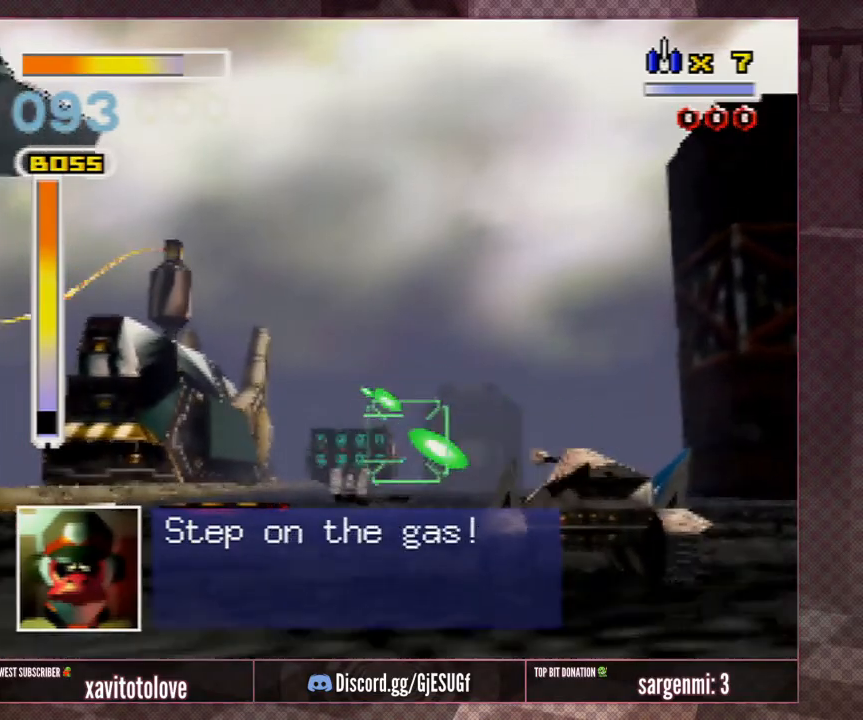
{"buttons": [], "left_stick": "up-left", "events": [[17, "A", "down"], [117, "A", "up"], [217, "A", "down"], [283, "A", "up"], [383, "A", "down"], [483, "A", "up"]]}
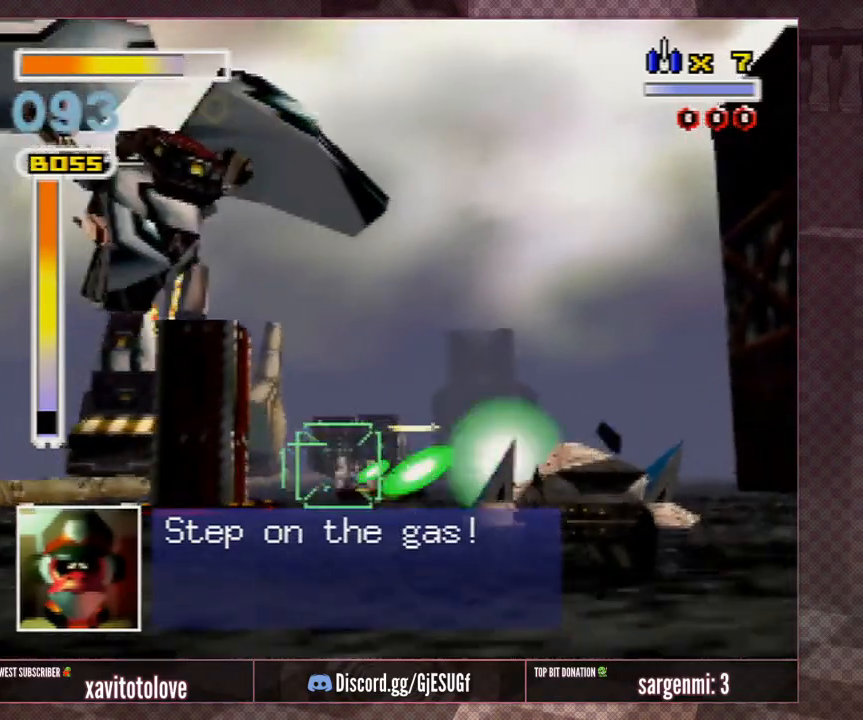
{"buttons": ["A"], "left_stick": "up-left", "events": [[50, "A", "down"], [150, "A", "up"], [217, "A", "down"], [217, "left_stick", "center"], [250, "A", "up"], [417, "left_stick", "up-left"], [467, "A", "down"]]}
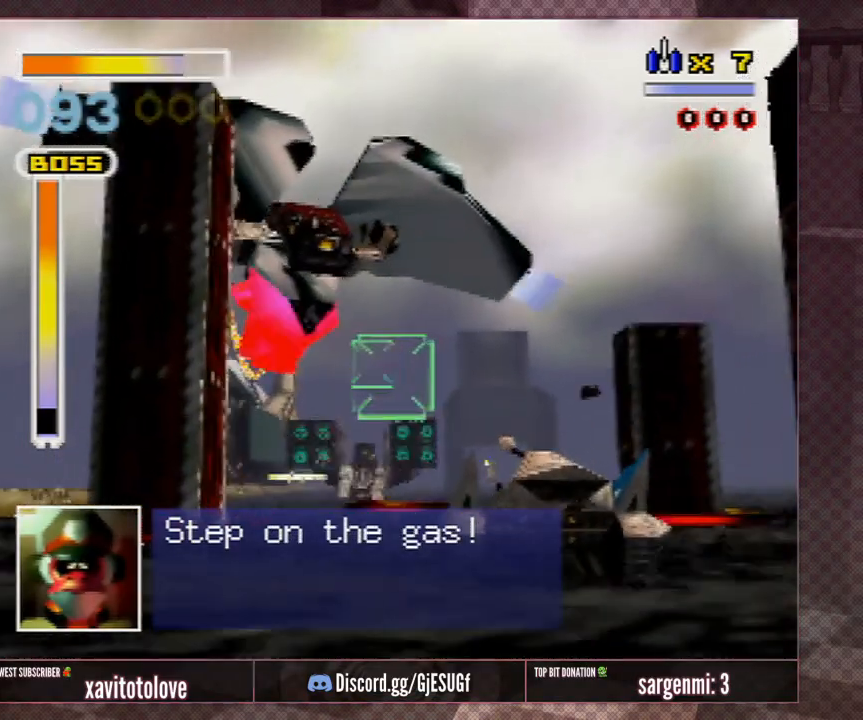
{"buttons": ["A"], "left_stick": "up-left", "events": [[33, "A", "up"], [33, "left_stick", "center"], [100, "A", "down"], [133, "left_stick", "up-left"], [200, "A", "up"], [283, "A", "down"], [350, "A", "up"], [450, "A", "down"]]}
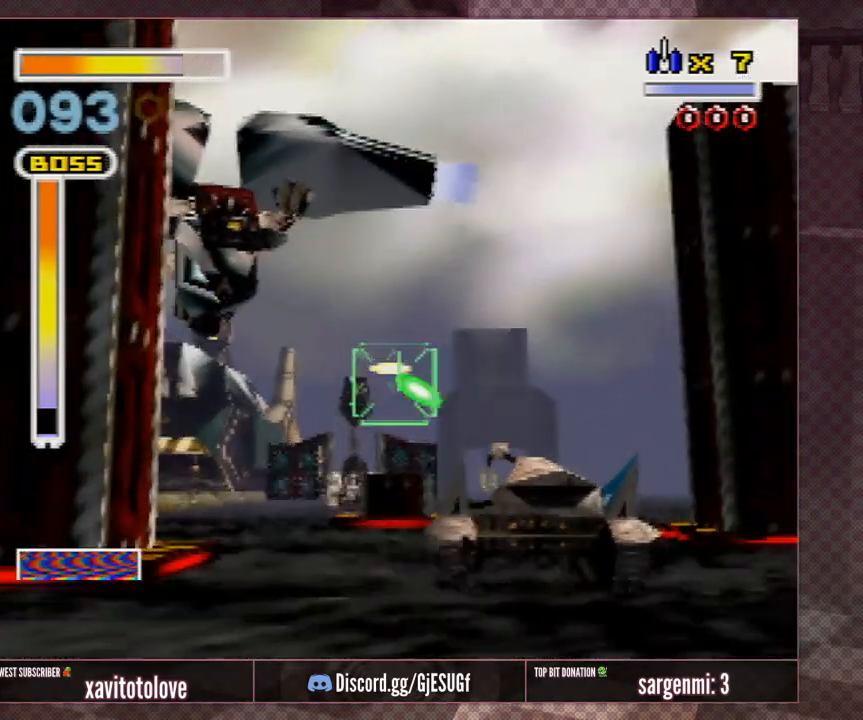
{"buttons": ["A"], "left_stick": "left", "events": [[33, "A", "up"], [117, "A", "down"], [217, "A", "up"], [283, "A", "down"], [350, "A", "up"], [383, "left_stick", "left"], [417, "A", "down"]]}
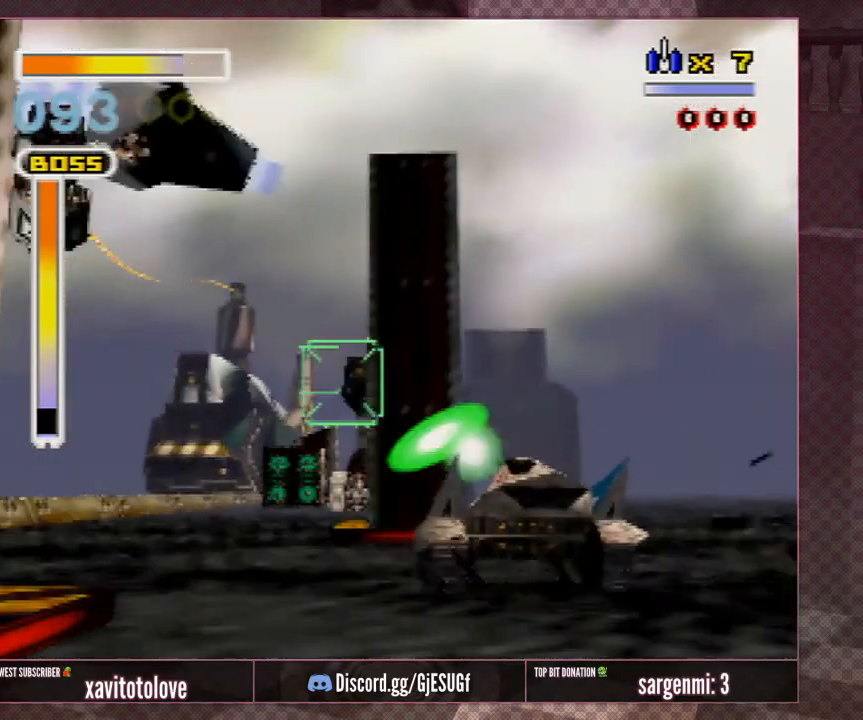
{"buttons": [], "left_stick": "left", "events": [[33, "A", "up"], [100, "A", "down"], [133, "A", "up"]]}
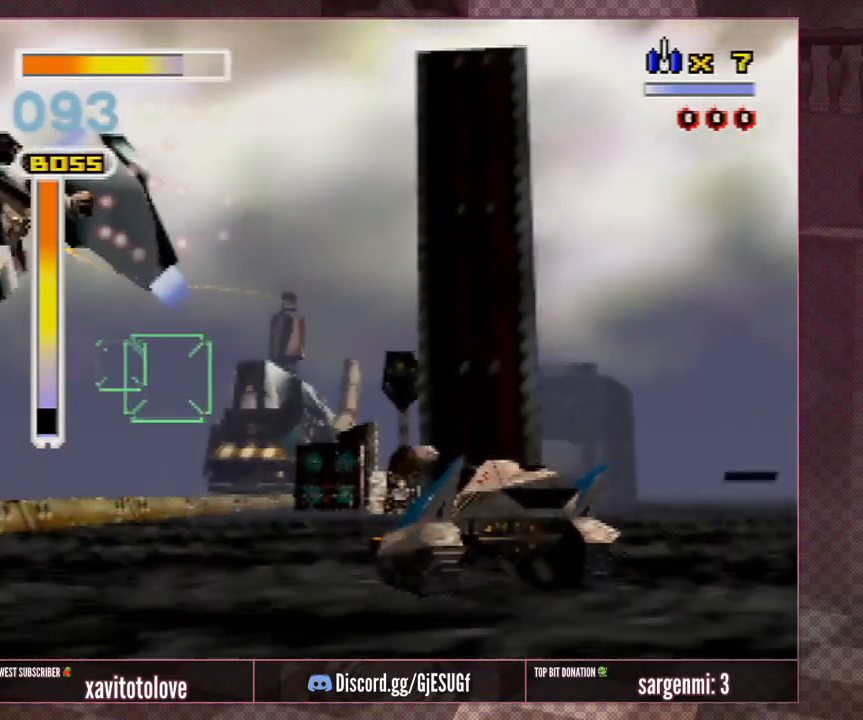
{"buttons": [], "left_stick": "right", "events": [[67, "left_stick", "up-right"], [150, "A", "down"], [150, "left_stick", "right"], [250, "A", "up"], [300, "A", "down"], [300, "left_stick", "center"], [400, "A", "up"], [400, "left_stick", "right"]]}
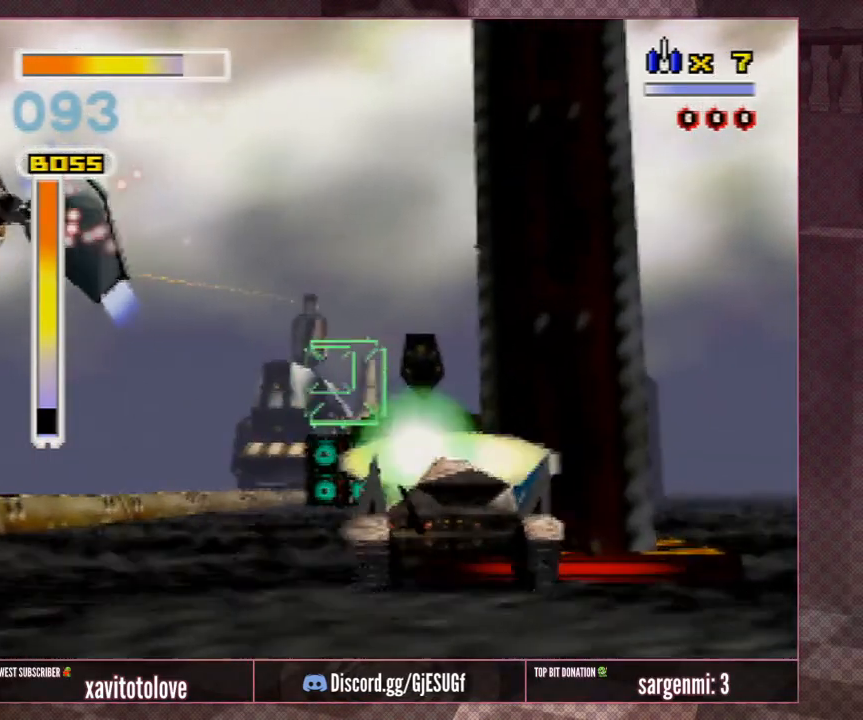
{"buttons": [], "left_stick": "center", "events": [[17, "A", "down"], [17, "left_stick", "down-right"], [117, "A", "up"], [167, "A", "down"], [167, "left_stick", "center"], [267, "A", "up"], [317, "A", "down"], [367, "left_stick", "down"], [467, "A", "up"], [467, "left_stick", "center"]]}
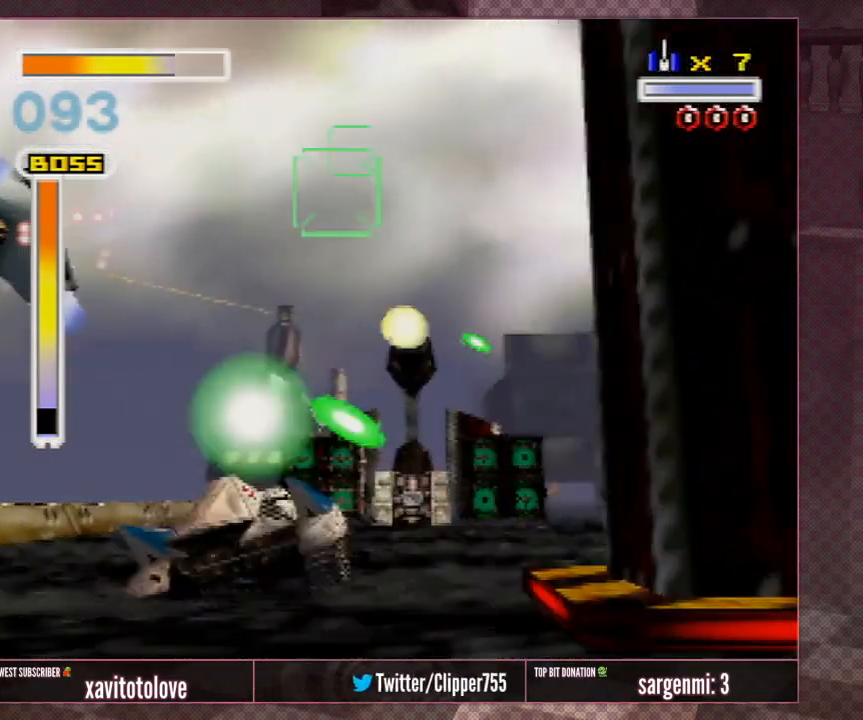
{"buttons": [], "left_stick": "center", "events": [[17, "A", "down"], [117, "A", "up"], [117, "left_stick", "down-right"], [167, "A", "down"], [267, "A", "up"], [300, "left_stick", "center"]]}